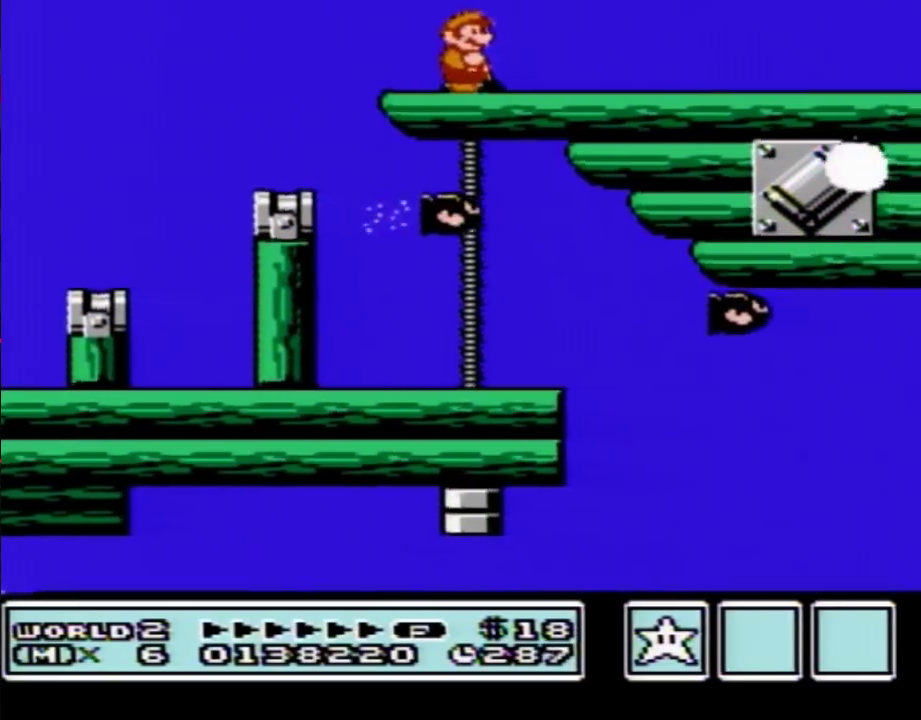
Gameplay with a controller (Nintendo layout); each line is a JSON object with the inputs held at the frame after it. "events" lists button and stick changes between this image and that frame as [ms after this image, input, new state], when the widget could be followed in between. Not read: L3 R3.
{"buttons": ["B"], "events": [[50, "DPAD_RIGHT", "down"], [150, "B", "down"], [183, "A", "down"], [300, "A", "up"], [300, "B", "up"], [367, "DPAD_RIGHT", "up"], [433, "B", "down"]]}
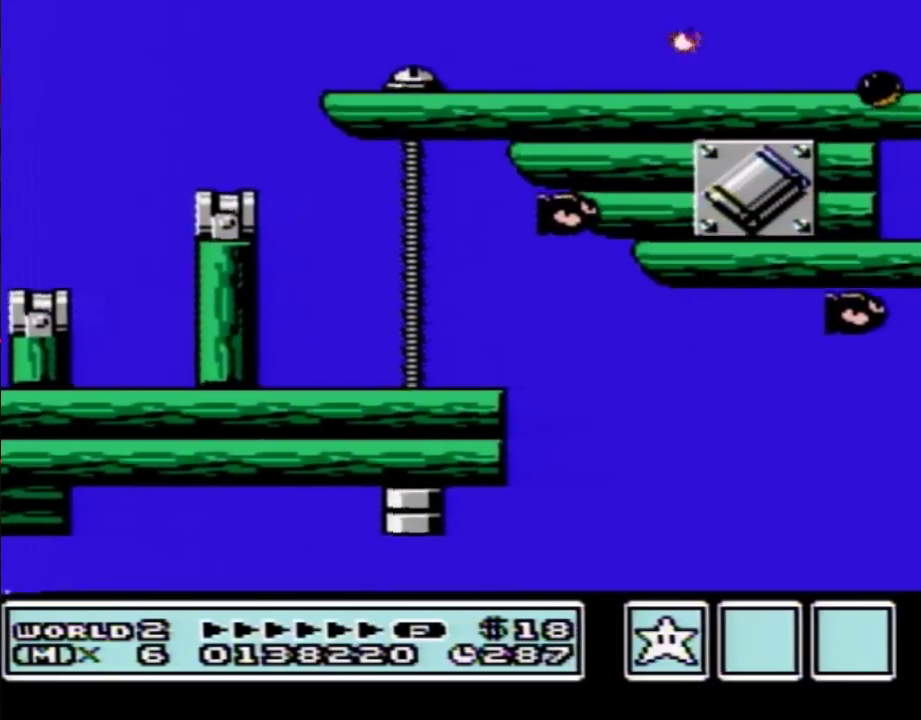
{"buttons": ["B", "DPAD_RIGHT"], "events": [[300, "DPAD_RIGHT", "down"]]}
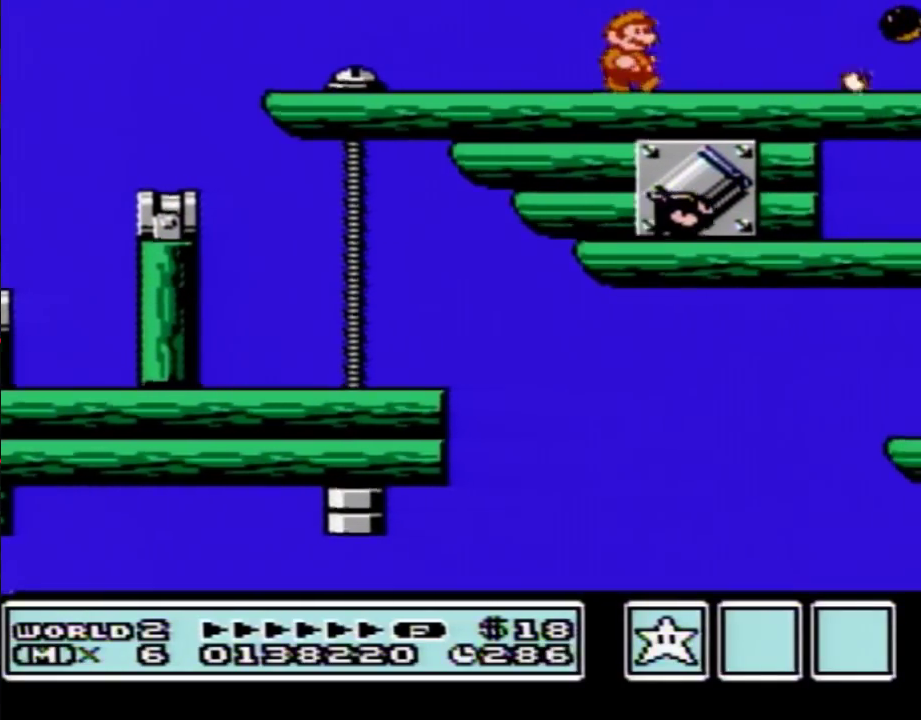
{"buttons": ["DPAD_RIGHT"], "events": [[433, "B", "up"]]}
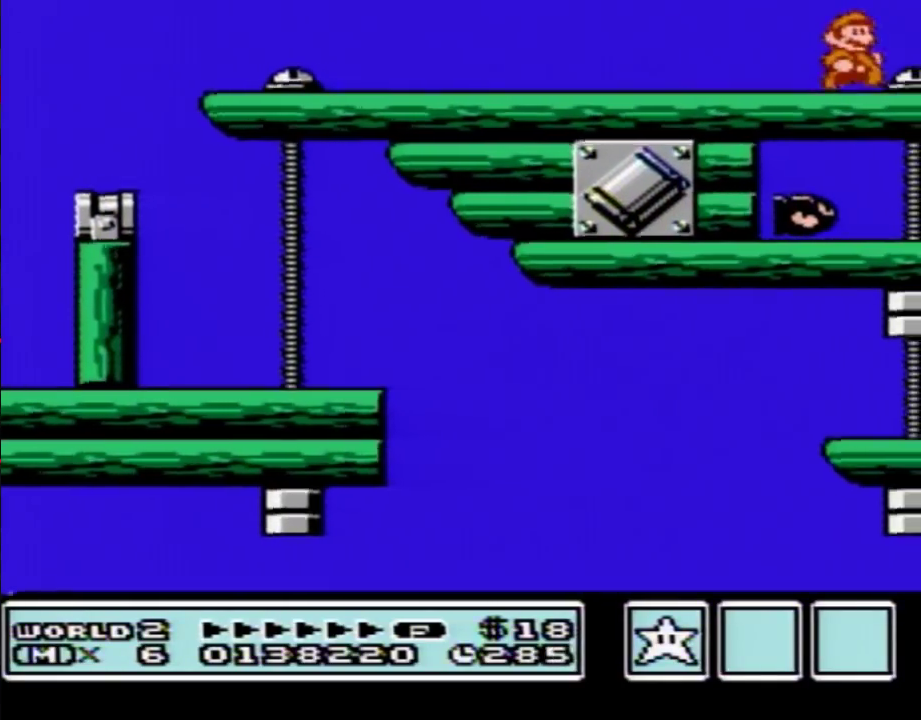
{"buttons": ["DPAD_RIGHT"], "events": [[317, "B", "down"], [367, "B", "up"]]}
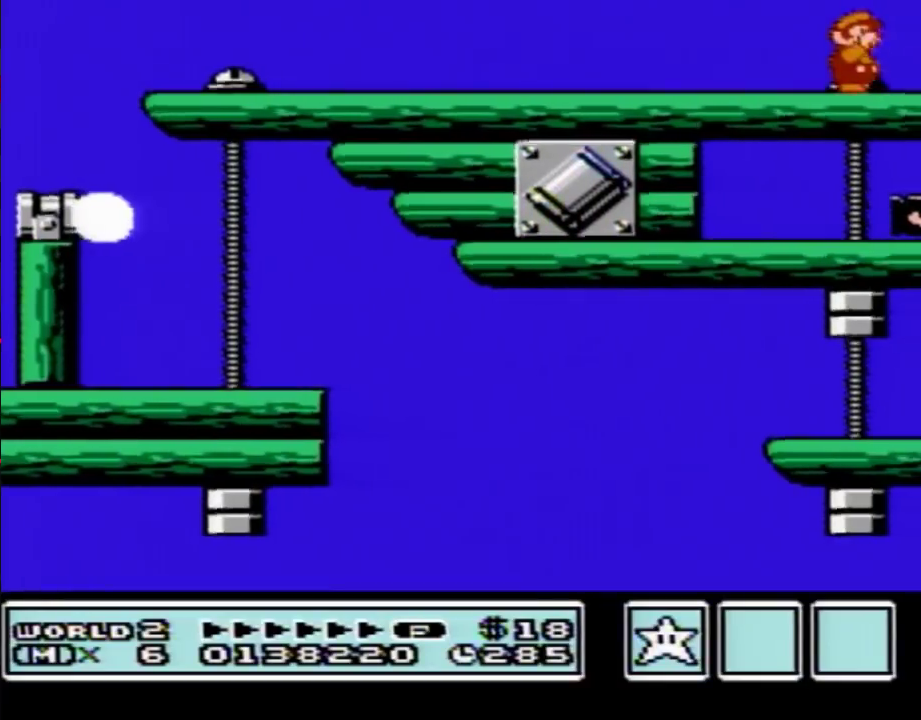
{"buttons": ["DPAD_RIGHT"], "events": [[33, "B", "down"], [83, "B", "up"]]}
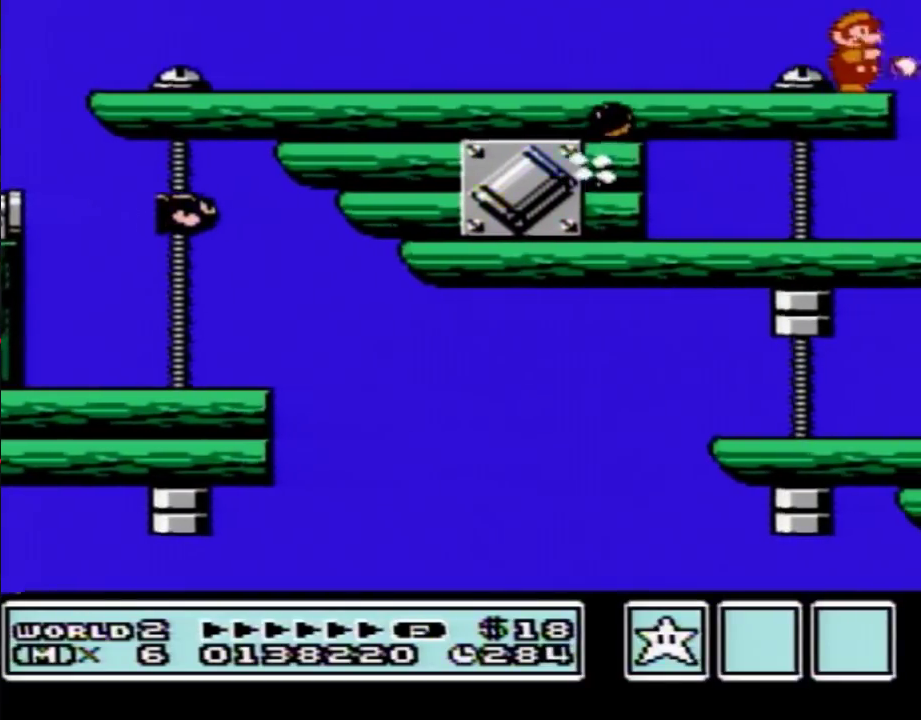
{"buttons": ["DPAD_RIGHT"], "events": [[250, "B", "down"], [333, "B", "up"]]}
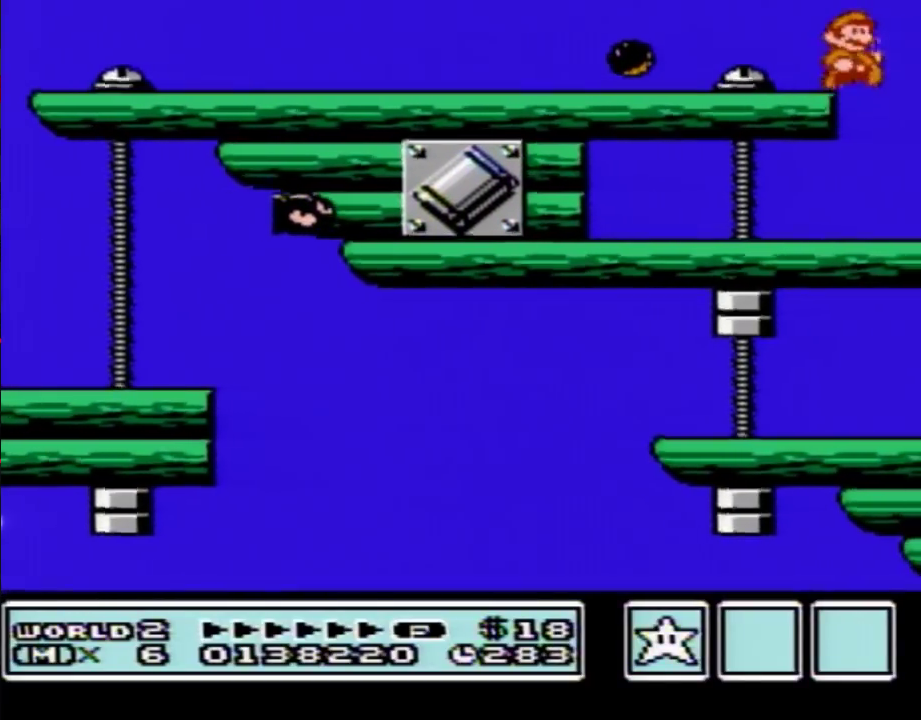
{"buttons": ["B", "DPAD_RIGHT"], "events": [[83, "B", "down"], [150, "B", "up"], [250, "B", "down"]]}
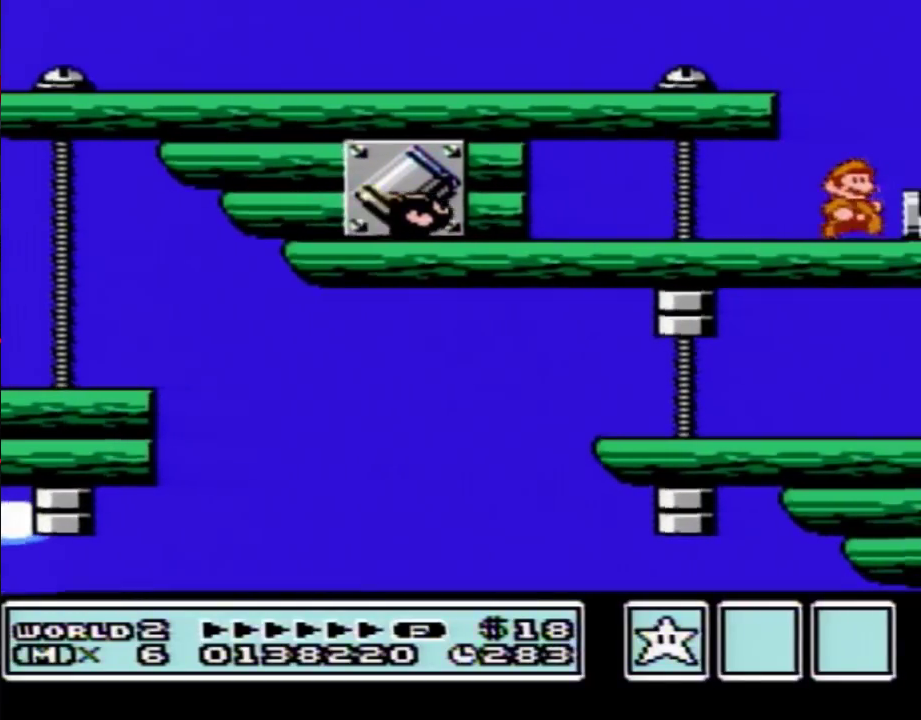
{"buttons": ["DPAD_RIGHT"], "events": [[150, "A", "down"], [250, "A", "up"], [250, "B", "up"]]}
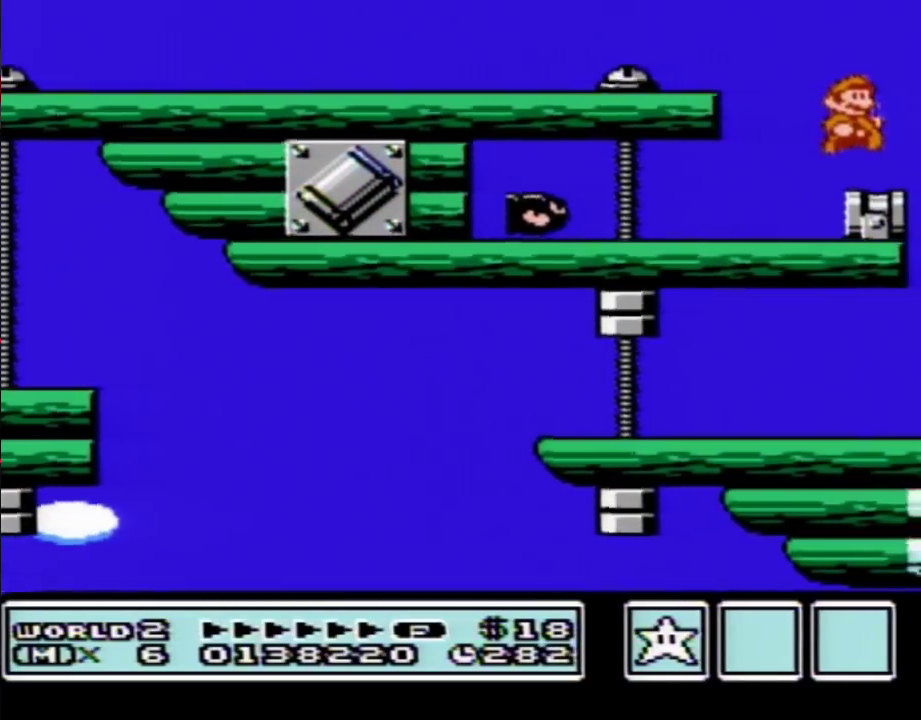
{"buttons": ["B"], "events": [[33, "DPAD_RIGHT", "up"], [83, "DPAD_LEFT", "down"], [150, "DPAD_LEFT", "up"], [183, "B", "down"], [250, "B", "up"], [367, "B", "down"]]}
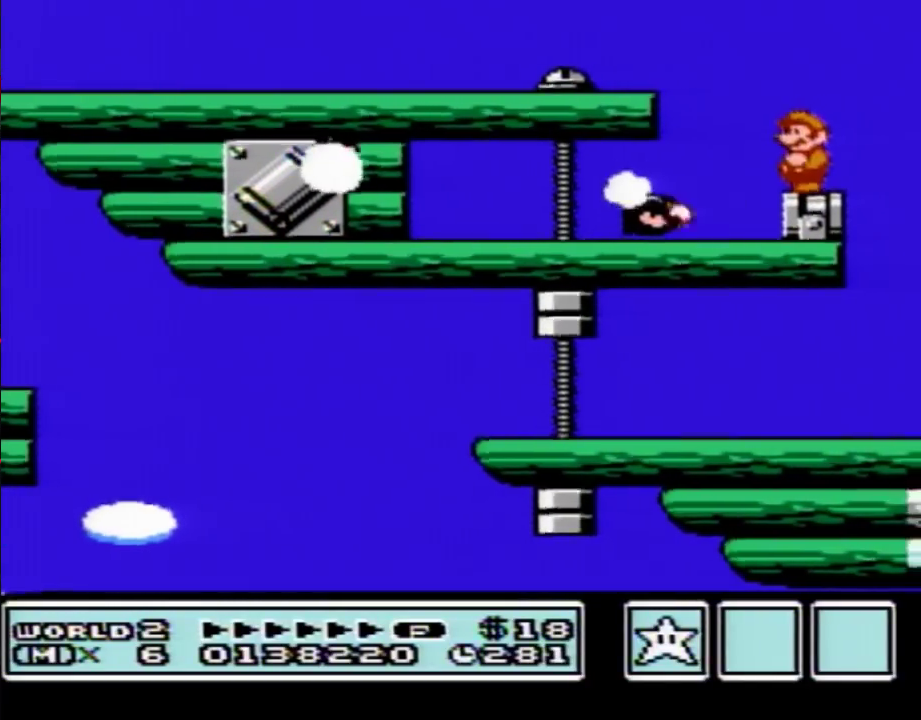
{"buttons": [], "events": [[83, "A", "down"], [250, "A", "up"], [250, "B", "up"]]}
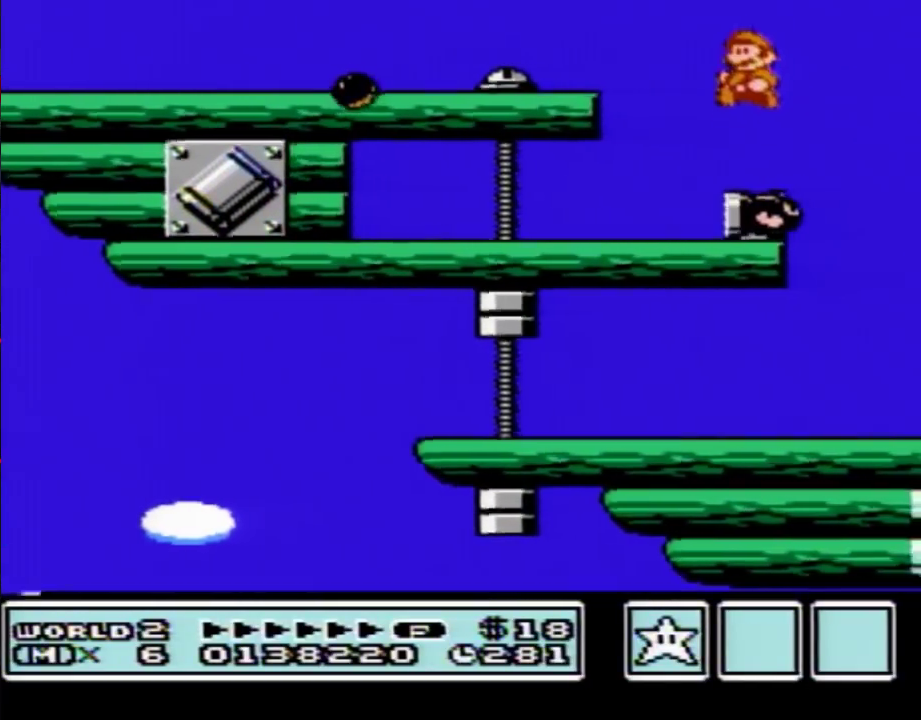
{"buttons": [], "events": [[283, "B", "down"], [333, "B", "up"]]}
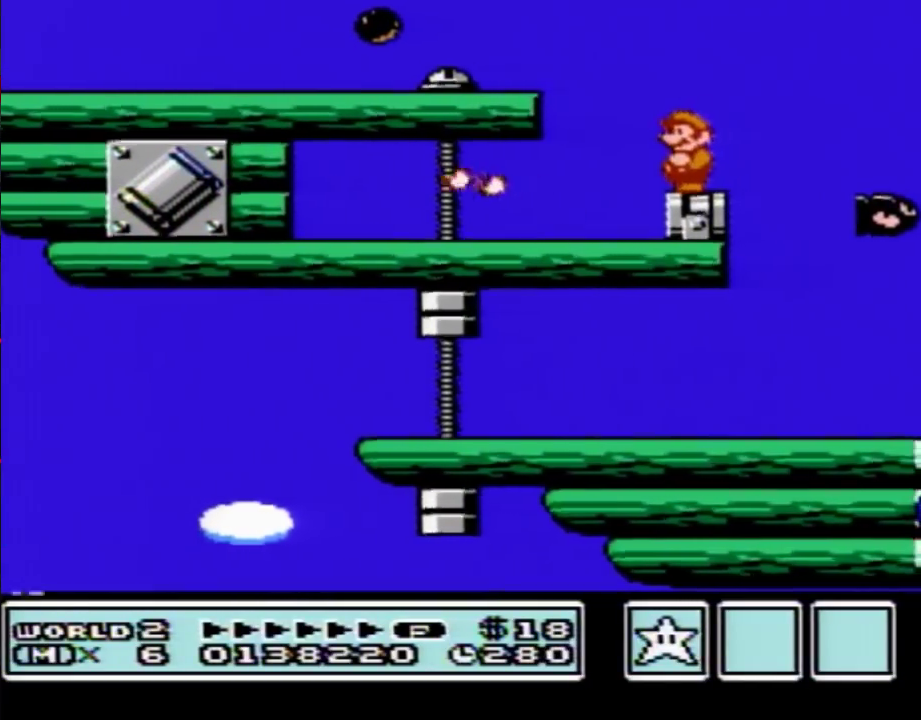
{"buttons": [], "events": []}
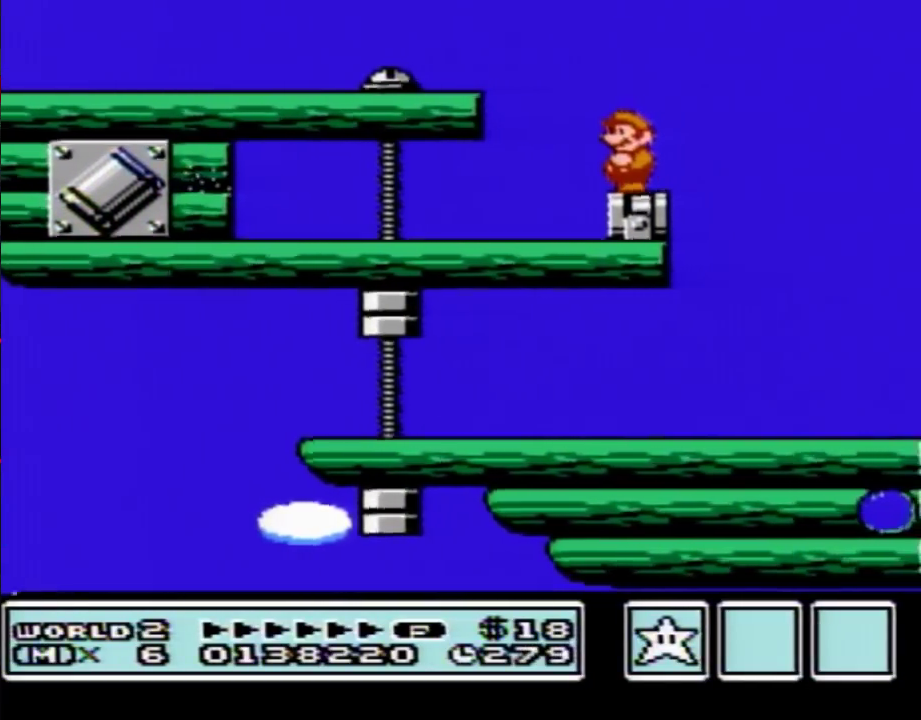
{"buttons": [], "events": [[283, "B", "down"], [333, "B", "up"]]}
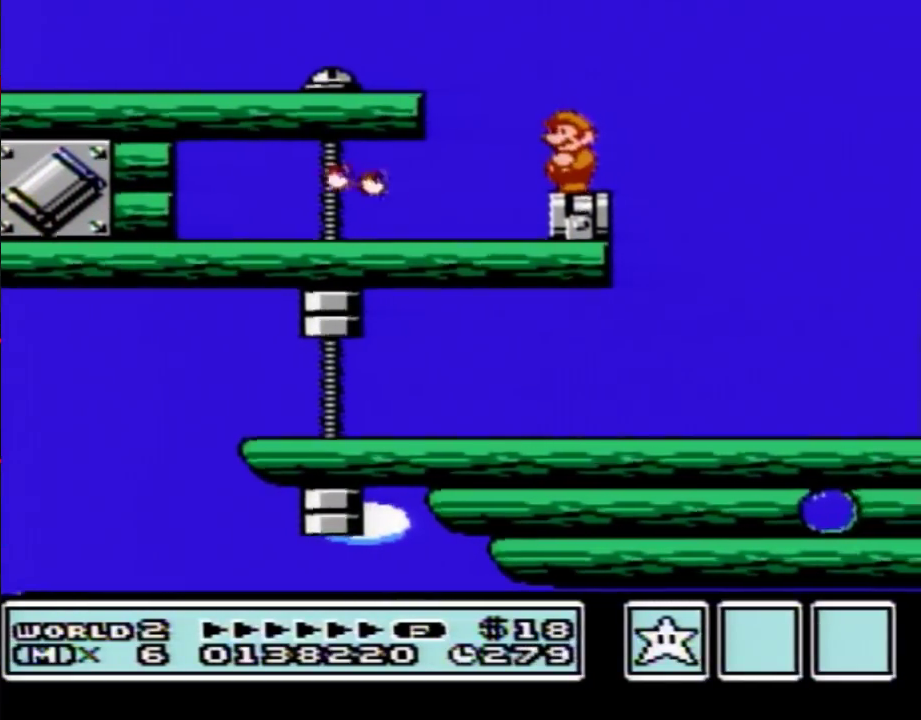
{"buttons": ["B"], "events": [[183, "B", "down"]]}
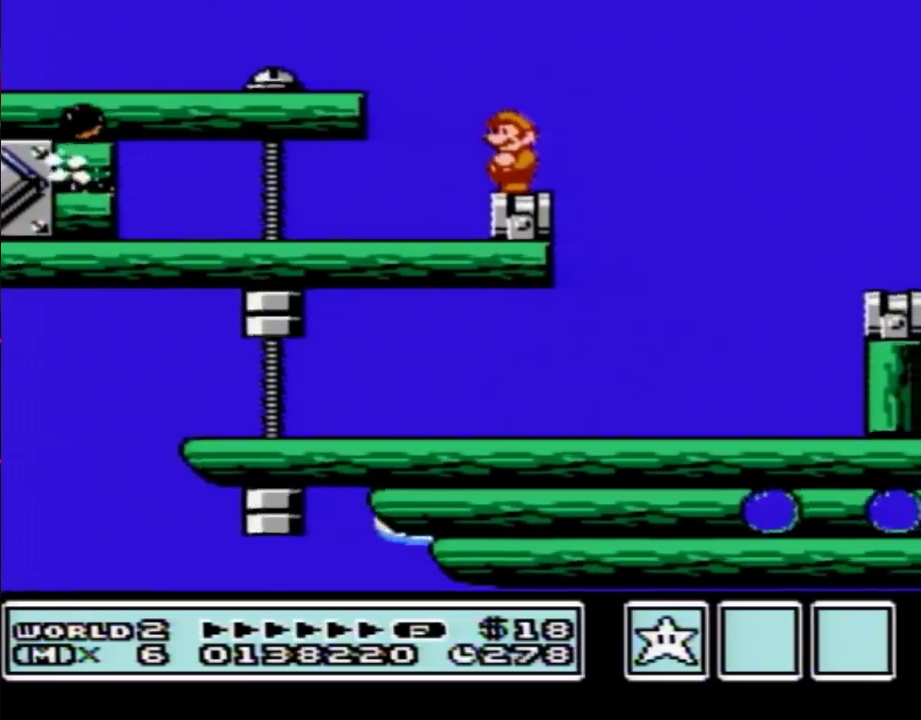
{"buttons": ["B", "DPAD_RIGHT"], "events": [[333, "DPAD_RIGHT", "down"]]}
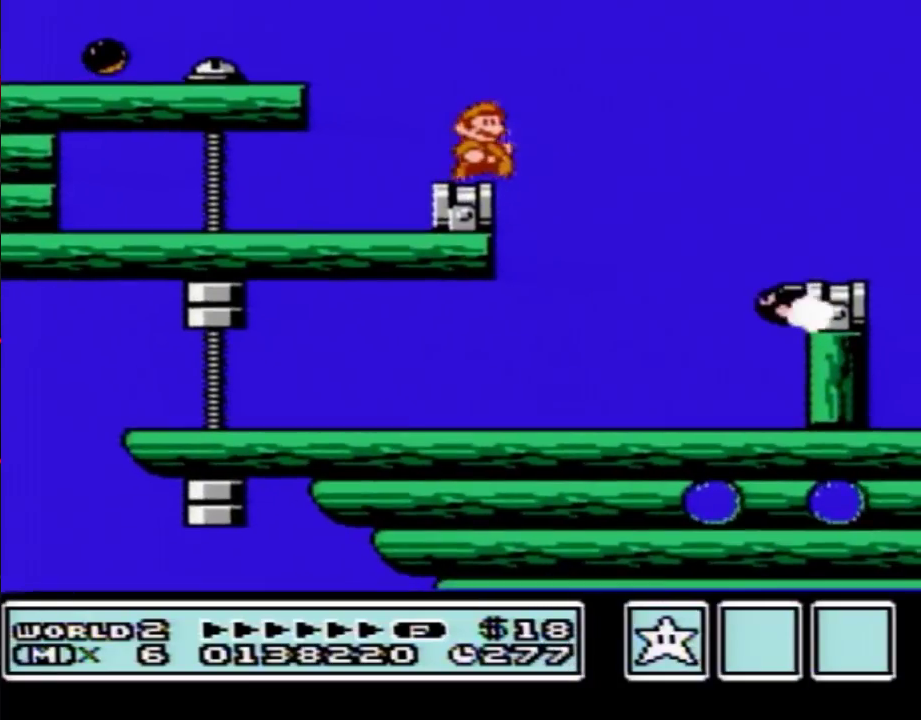
{"buttons": ["B", "DPAD_RIGHT"], "events": [[83, "A", "down"], [333, "A", "up"]]}
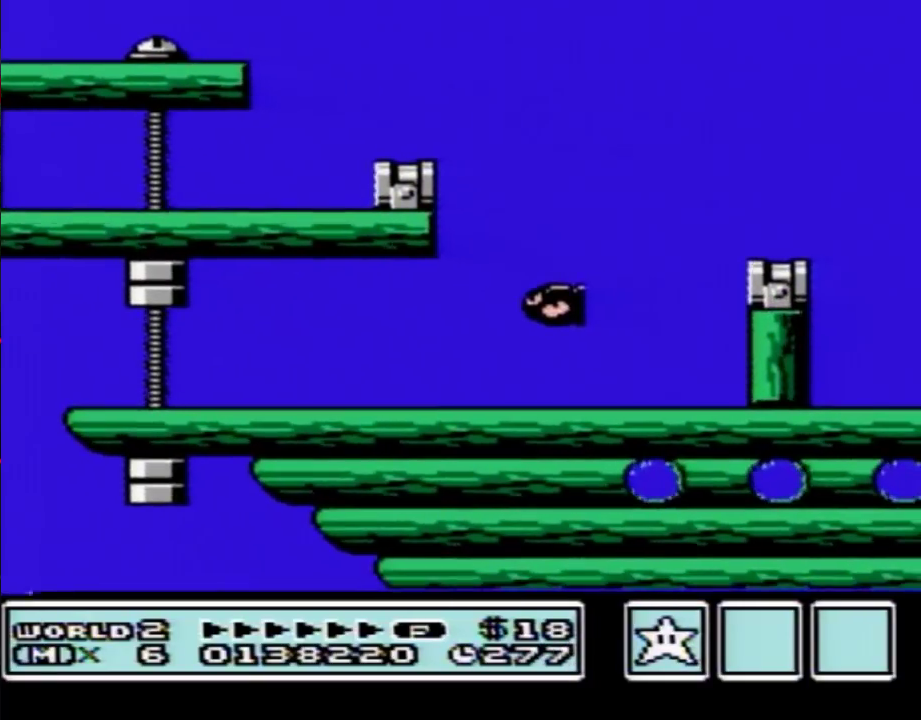
{"buttons": ["B"], "events": [[50, "DPAD_RIGHT", "up"], [117, "DPAD_LEFT", "down"], [500, "DPAD_LEFT", "up"]]}
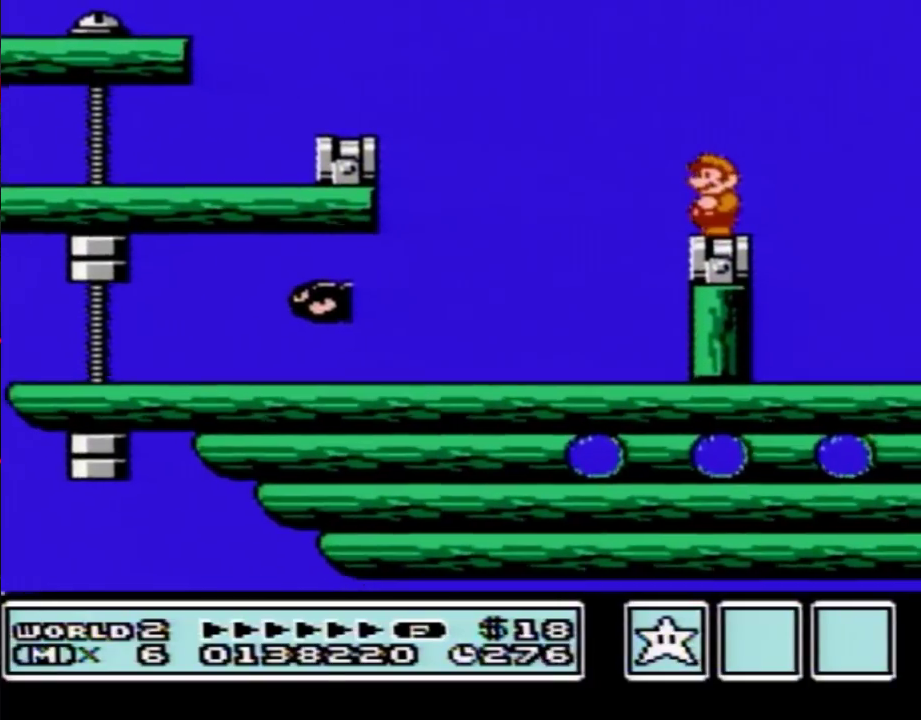
{"buttons": ["B", "DPAD_RIGHT"], "events": [[333, "DPAD_RIGHT", "down"]]}
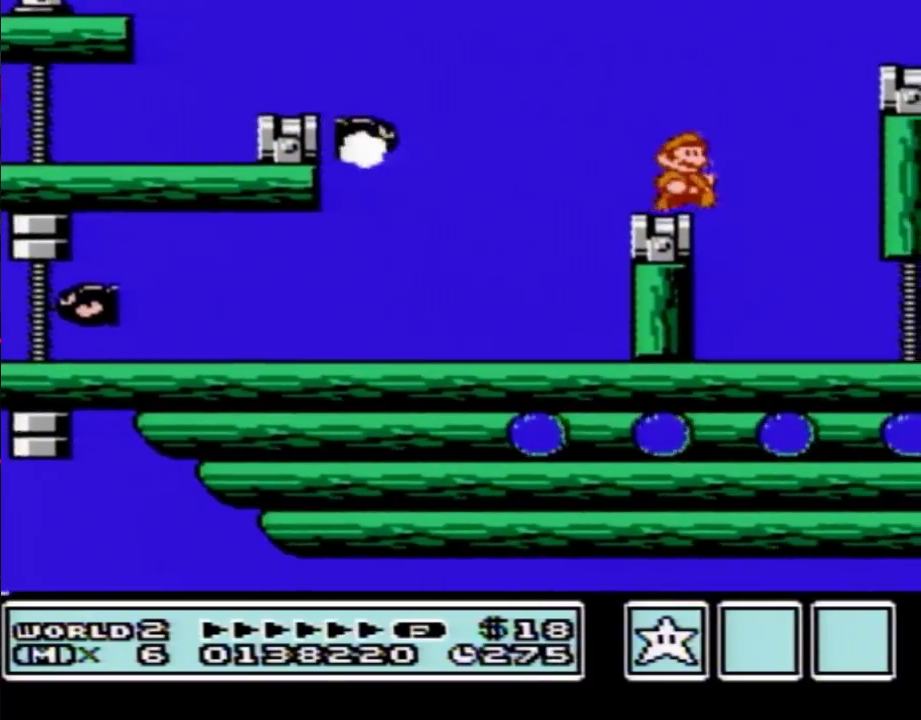
{"buttons": ["B"], "events": [[83, "A", "down"], [433, "A", "up"], [500, "DPAD_RIGHT", "up"]]}
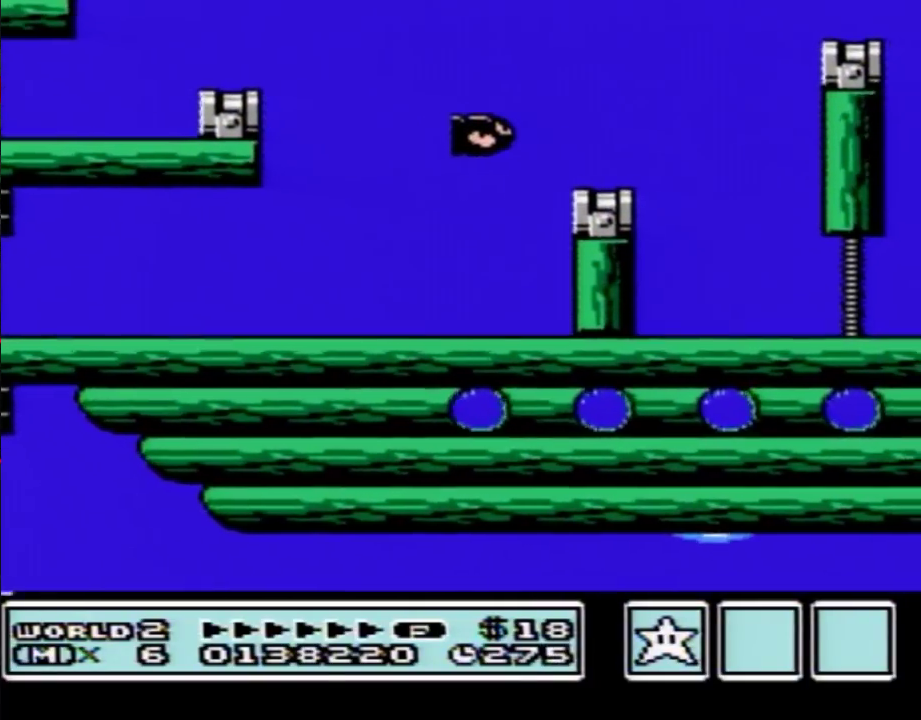
{"buttons": [], "events": [[33, "B", "up"], [83, "DPAD_LEFT", "down"], [217, "DPAD_LEFT", "up"]]}
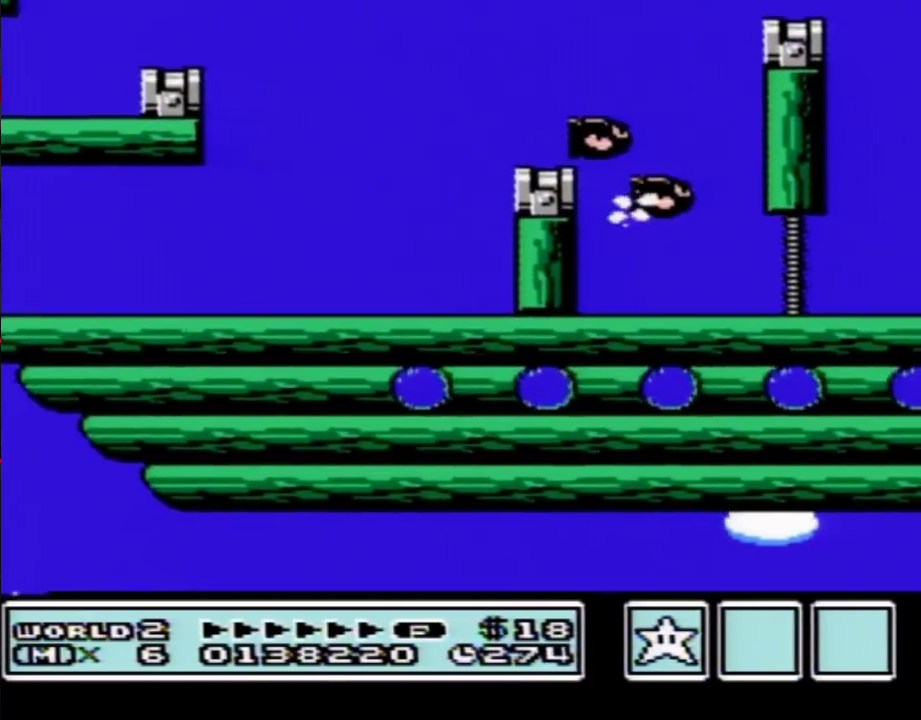
{"buttons": [], "events": [[33, "B", "down"], [83, "B", "up"]]}
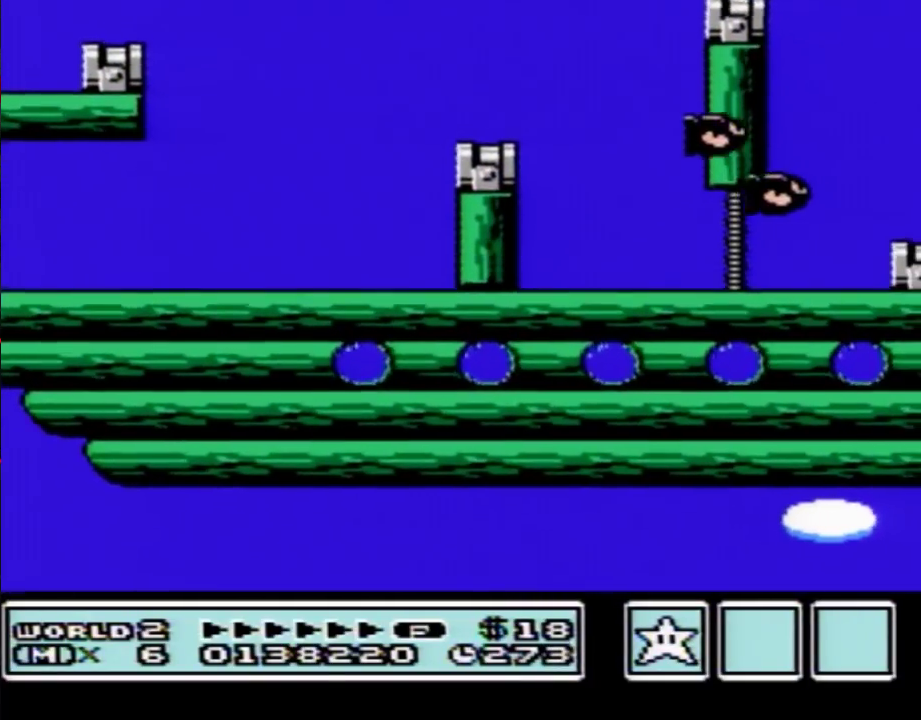
{"buttons": [], "events": [[250, "B", "down"], [333, "B", "up"]]}
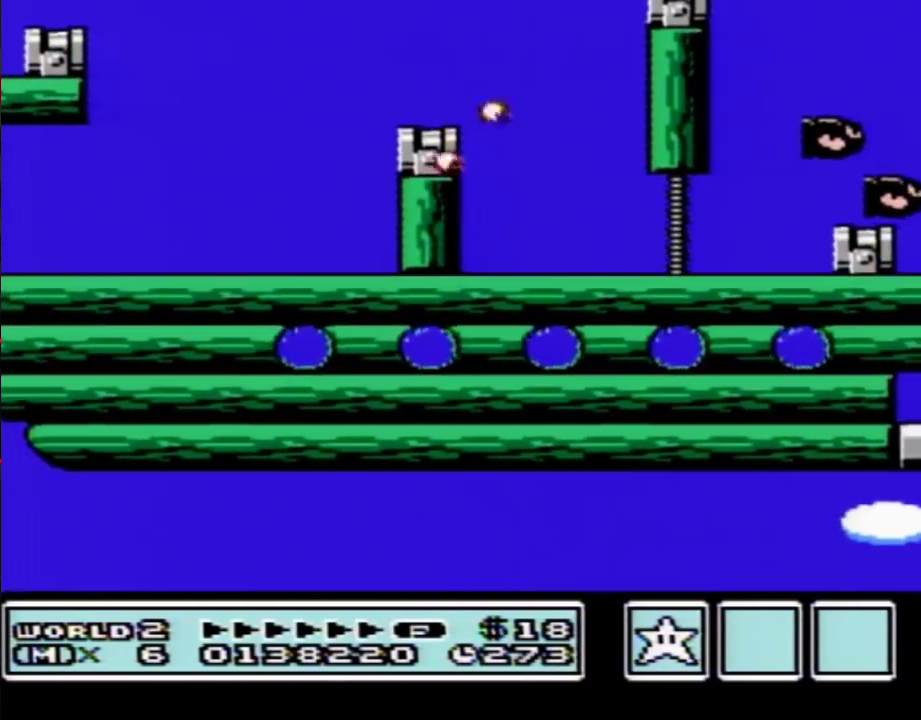
{"buttons": [], "events": [[150, "A", "down"], [467, "A", "up"]]}
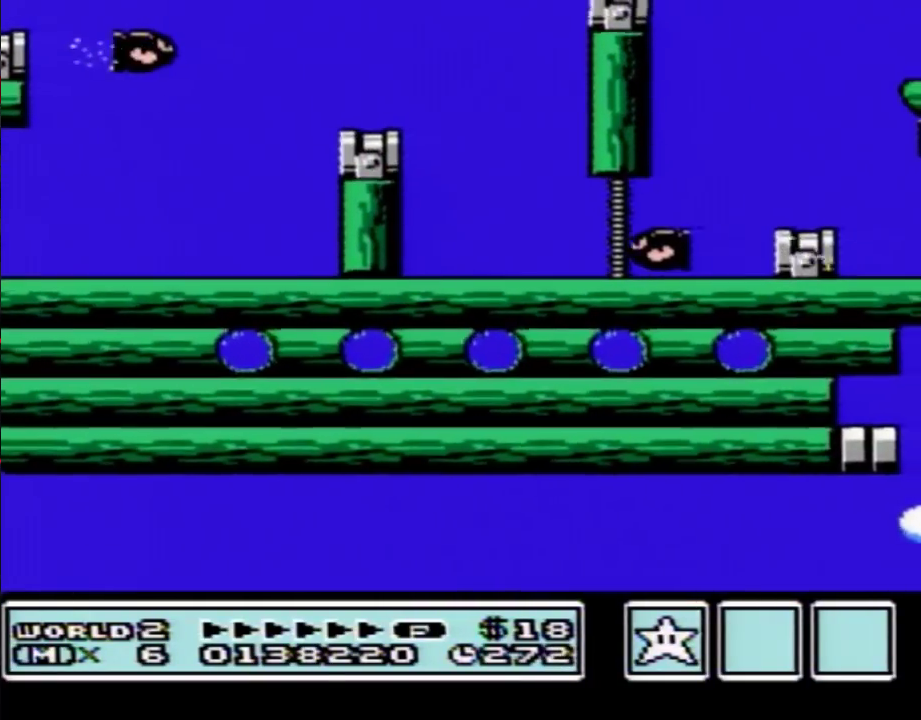
{"buttons": ["B"], "events": [[150, "B", "down"], [217, "B", "up"], [333, "B", "down"]]}
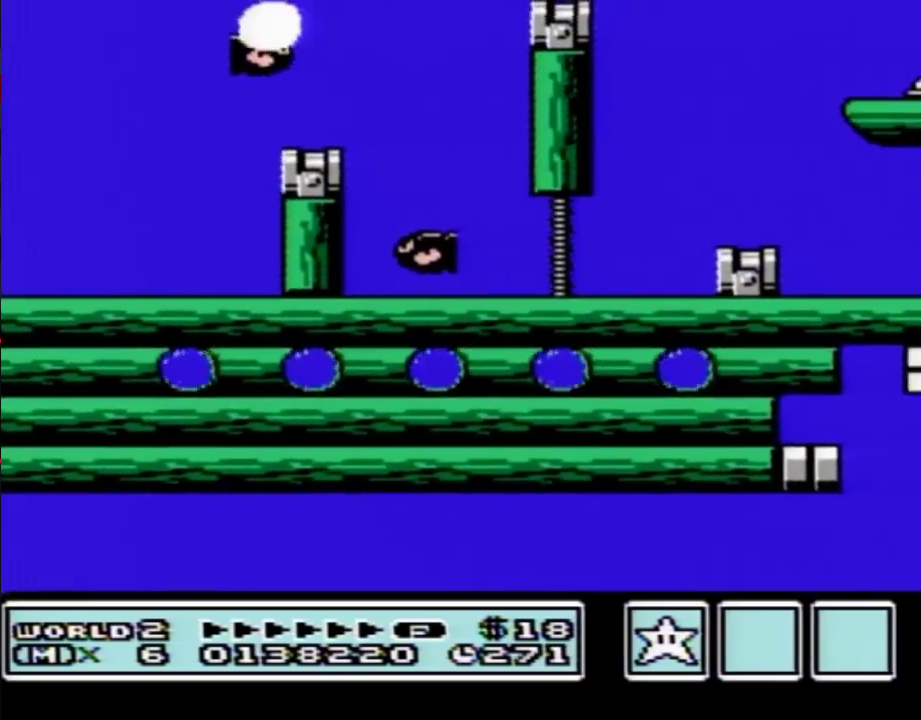
{"buttons": ["A", "B"], "events": [[400, "A", "down"]]}
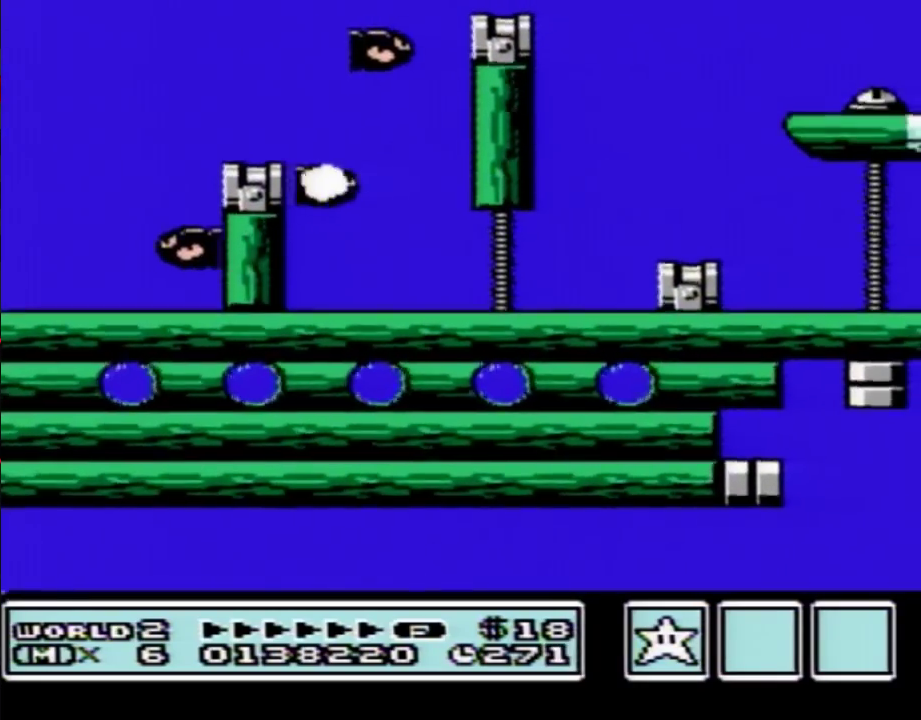
{"buttons": [], "events": [[333, "A", "up"], [367, "B", "up"]]}
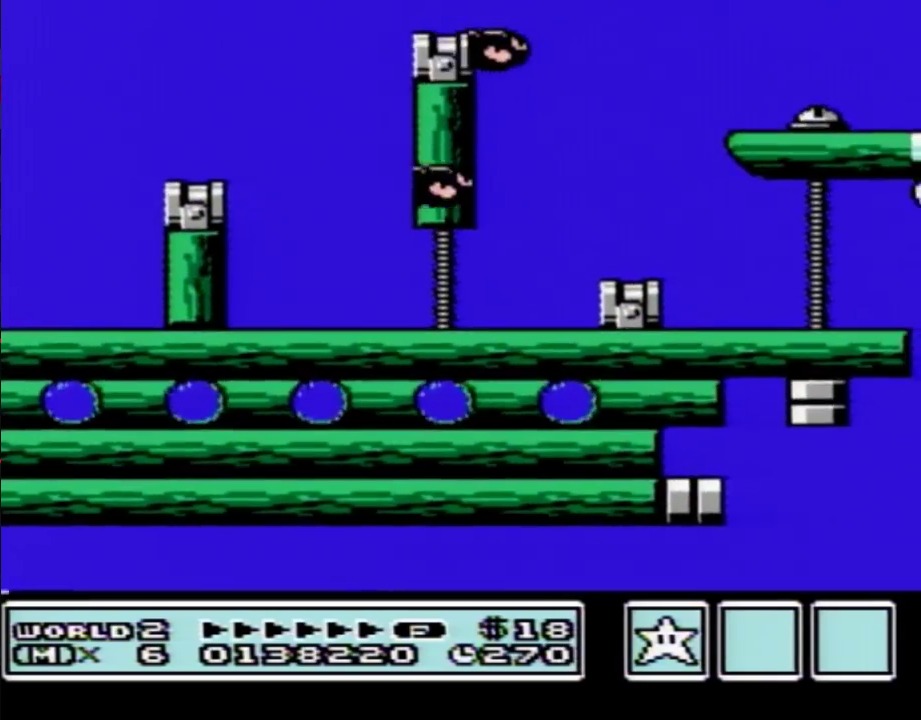
{"buttons": [], "events": [[100, "B", "down"], [150, "B", "up"], [217, "B", "down"], [500, "B", "up"]]}
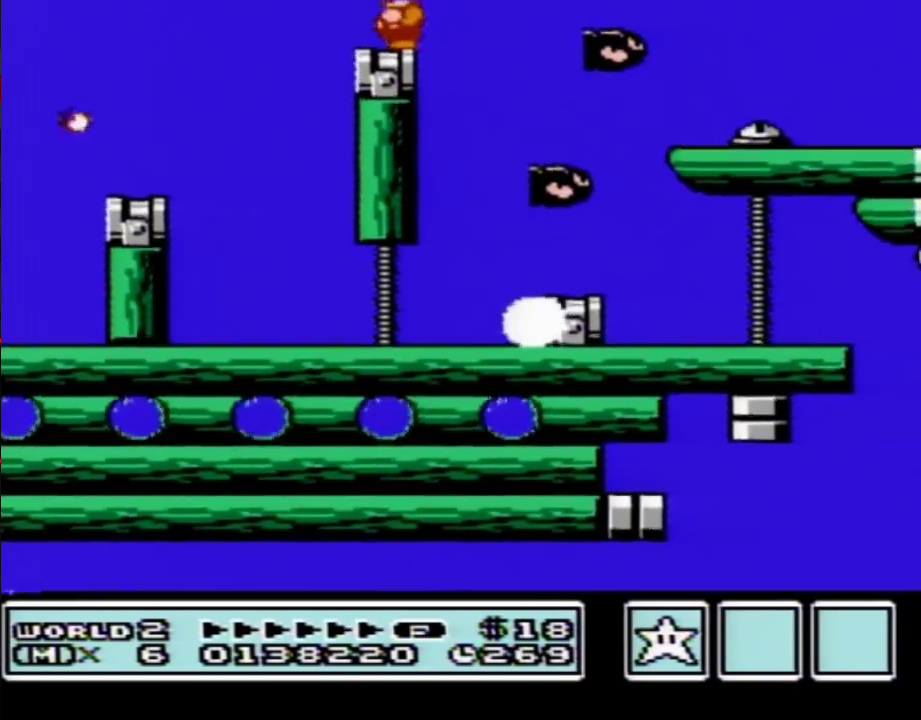
{"buttons": [], "events": [[117, "B", "down"], [183, "B", "up"], [283, "B", "down"], [333, "B", "up"]]}